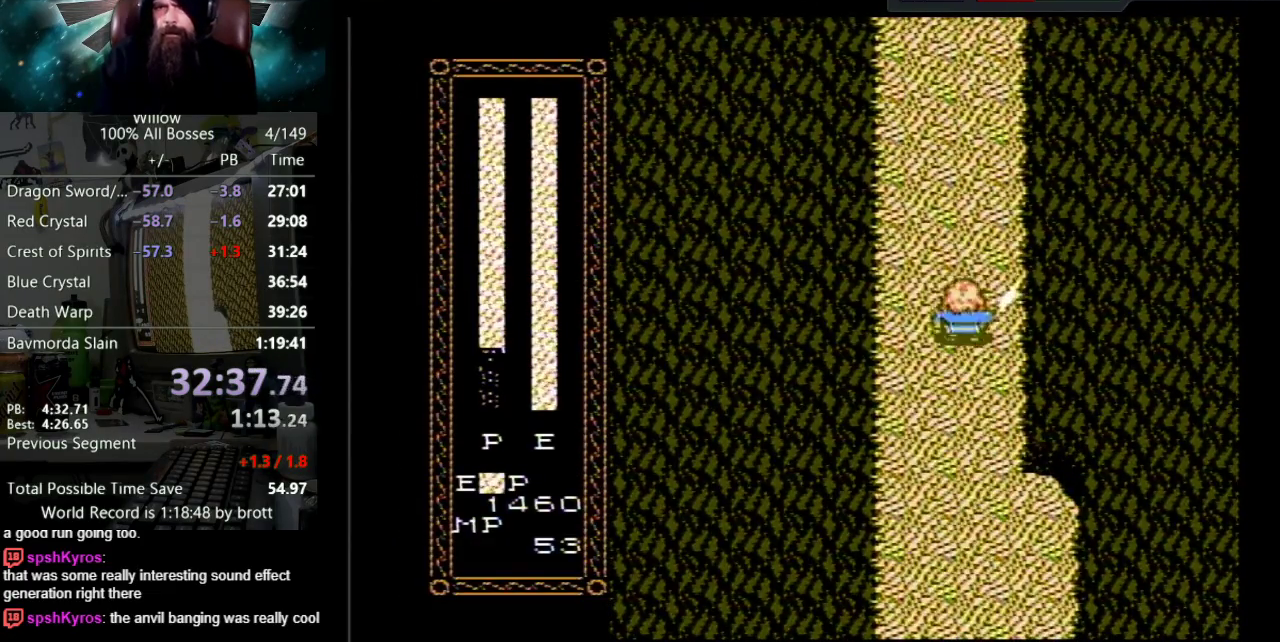
Gameplay with a controller (Nintendo layout); each line is a JSON object with the inputs held at the frame after it. "events" lists button and stick changes between this image and that frame as [ms after this image, input, new state], when the widget could be followed in between. Not read: L3 R3.
{"buttons": ["DPAD_UP"], "events": []}
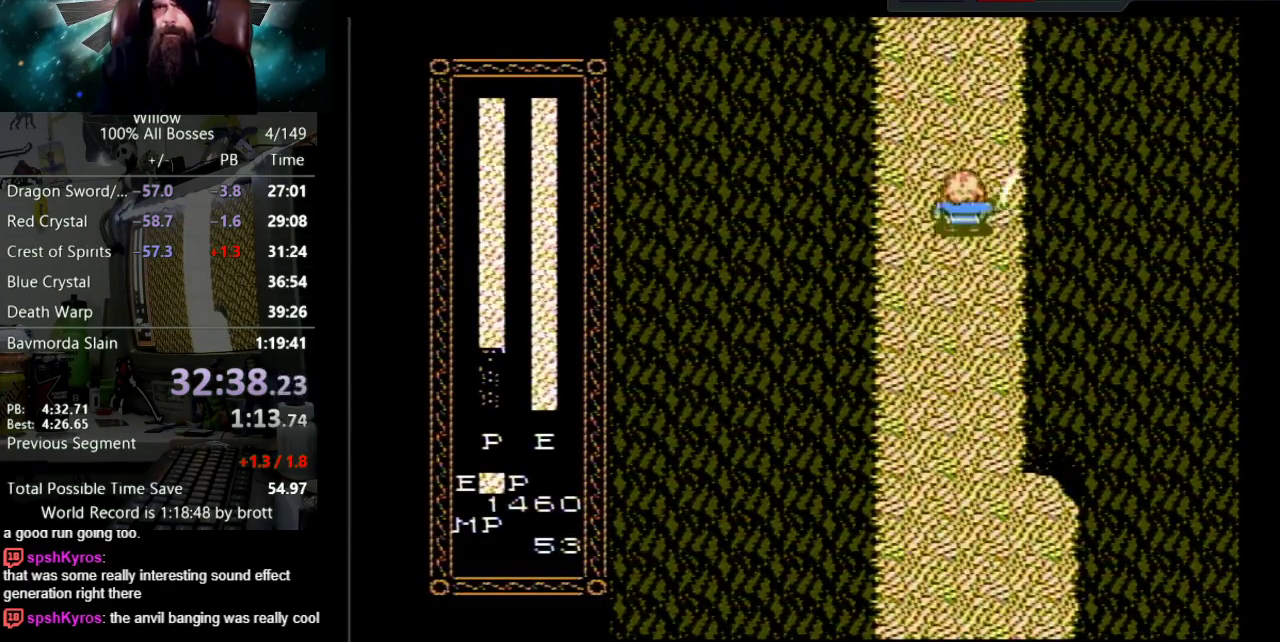
{"buttons": ["DPAD_UP", "DPAD_RIGHT"], "events": [[367, "DPAD_RIGHT", "down"]]}
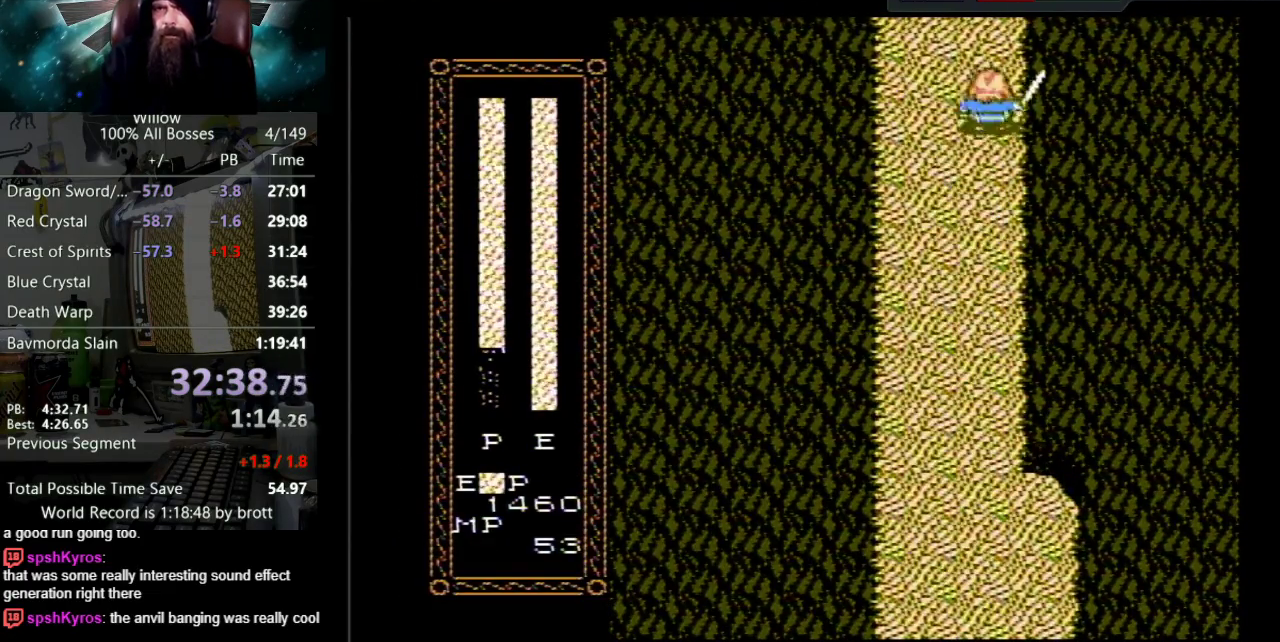
{"buttons": [], "events": [[17, "DPAD_RIGHT", "up"], [417, "DPAD_UP", "up"]]}
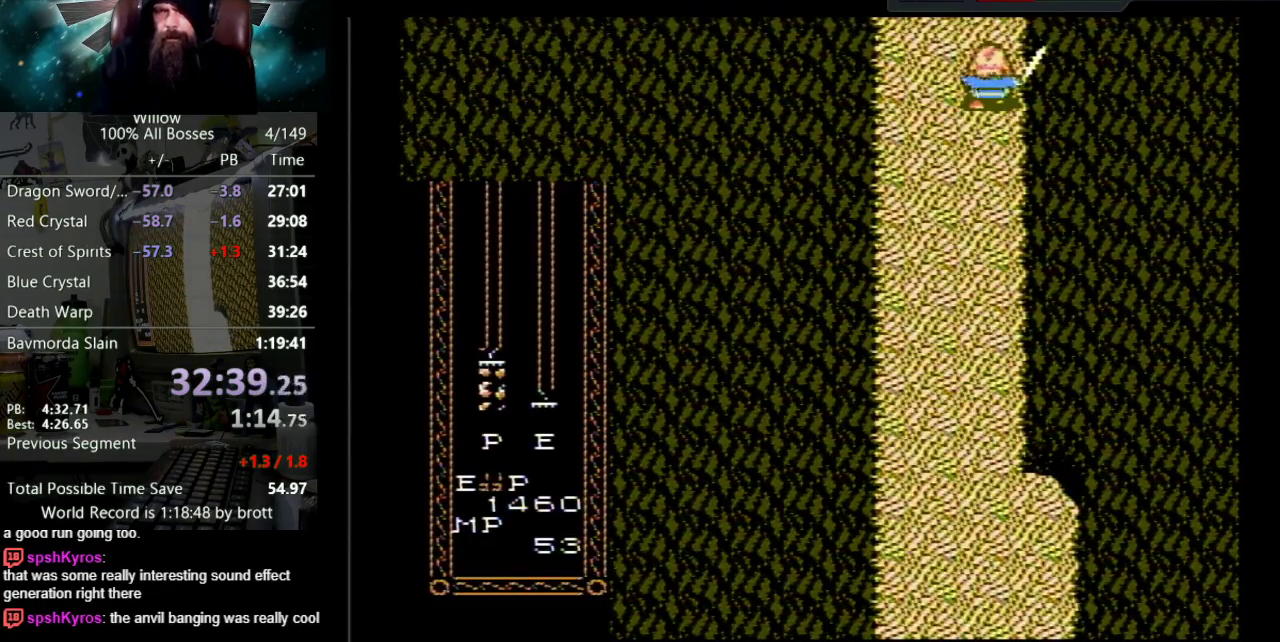
{"buttons": ["DPAD_UP"], "events": [[83, "DPAD_UP", "down"]]}
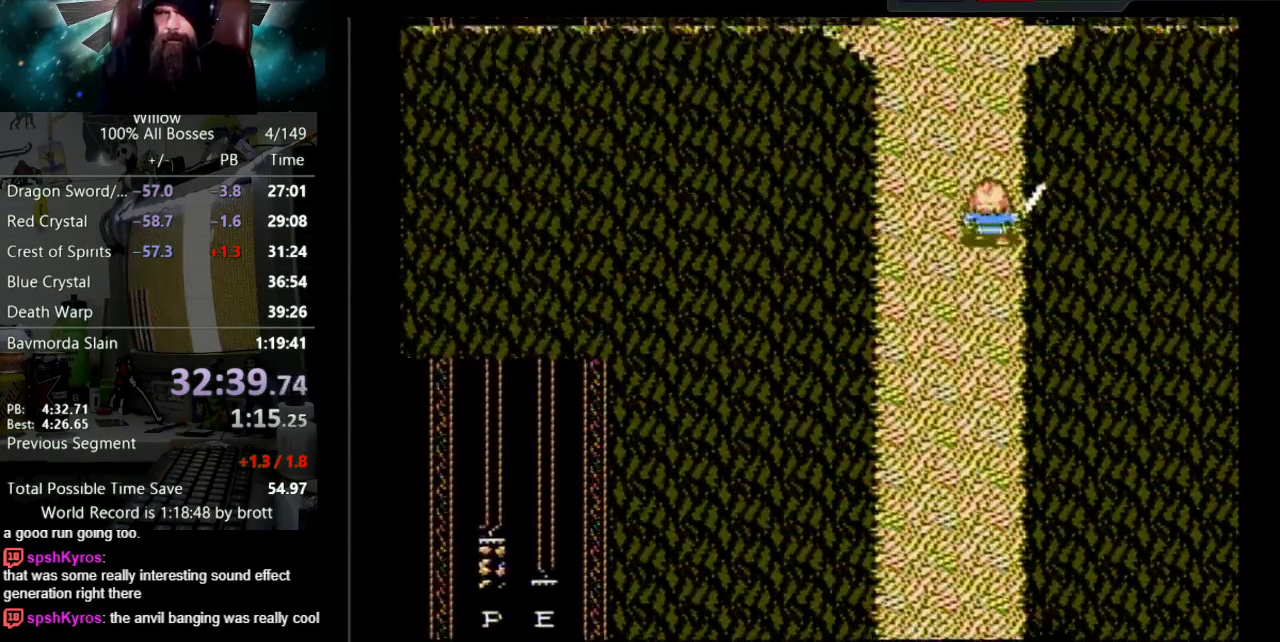
{"buttons": ["DPAD_UP"], "events": []}
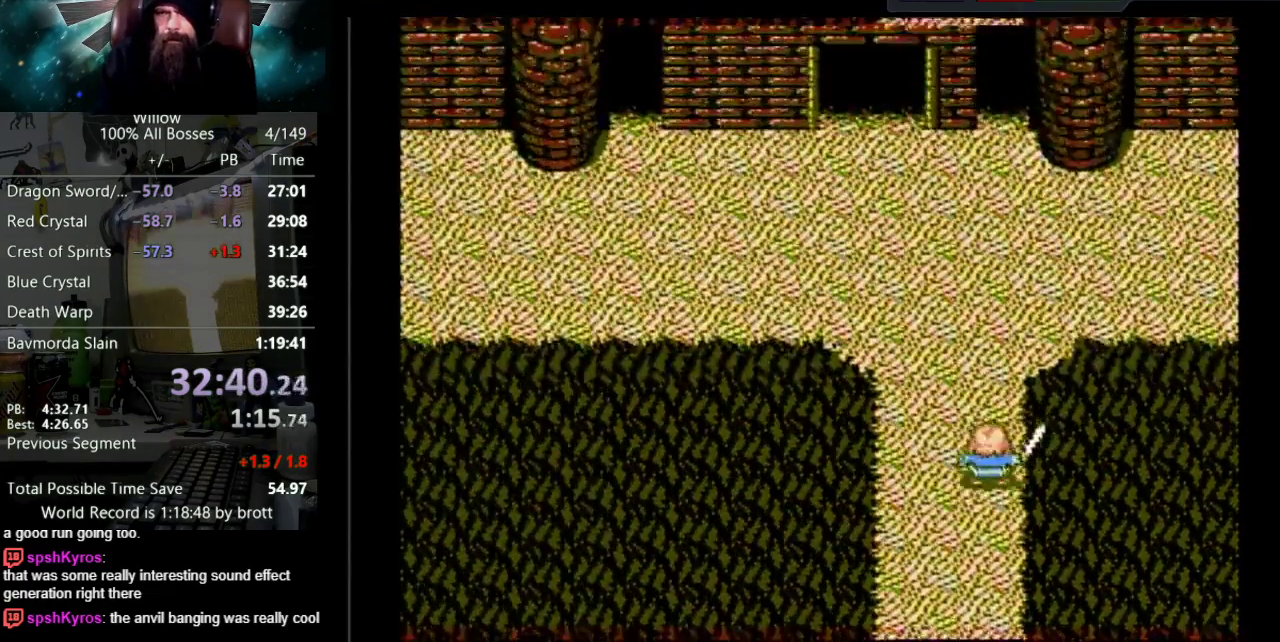
{"buttons": ["DPAD_UP"], "events": []}
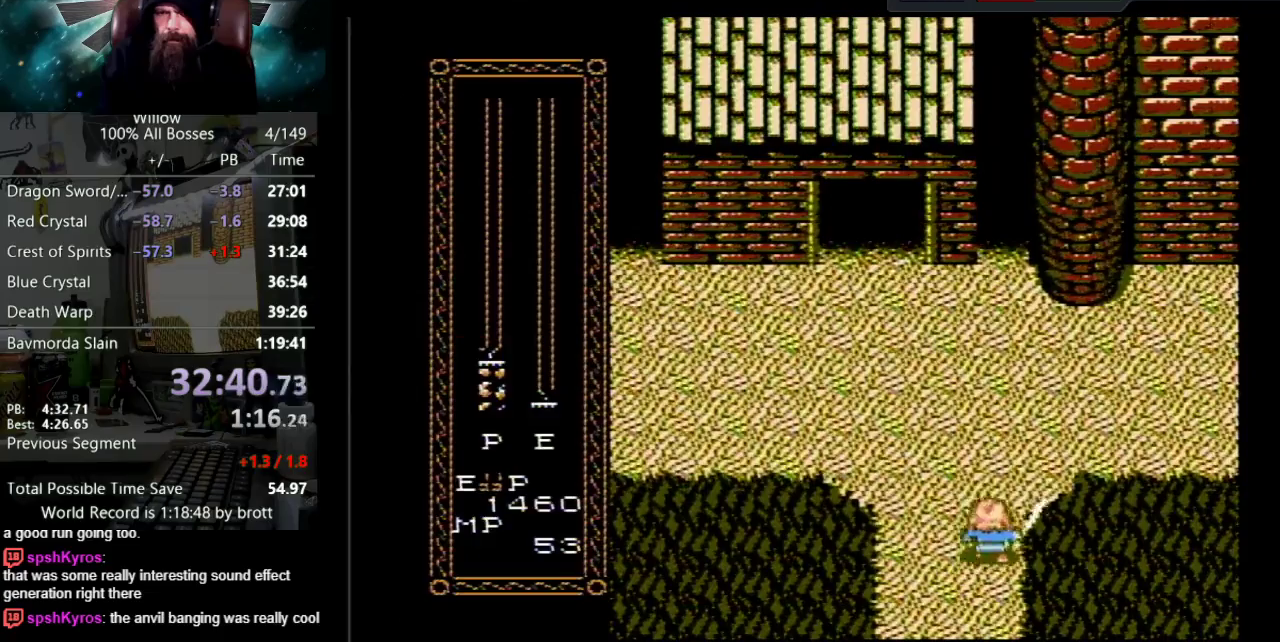
{"buttons": ["DPAD_UP", "DPAD_RIGHT"], "events": [[150, "DPAD_RIGHT", "down"]]}
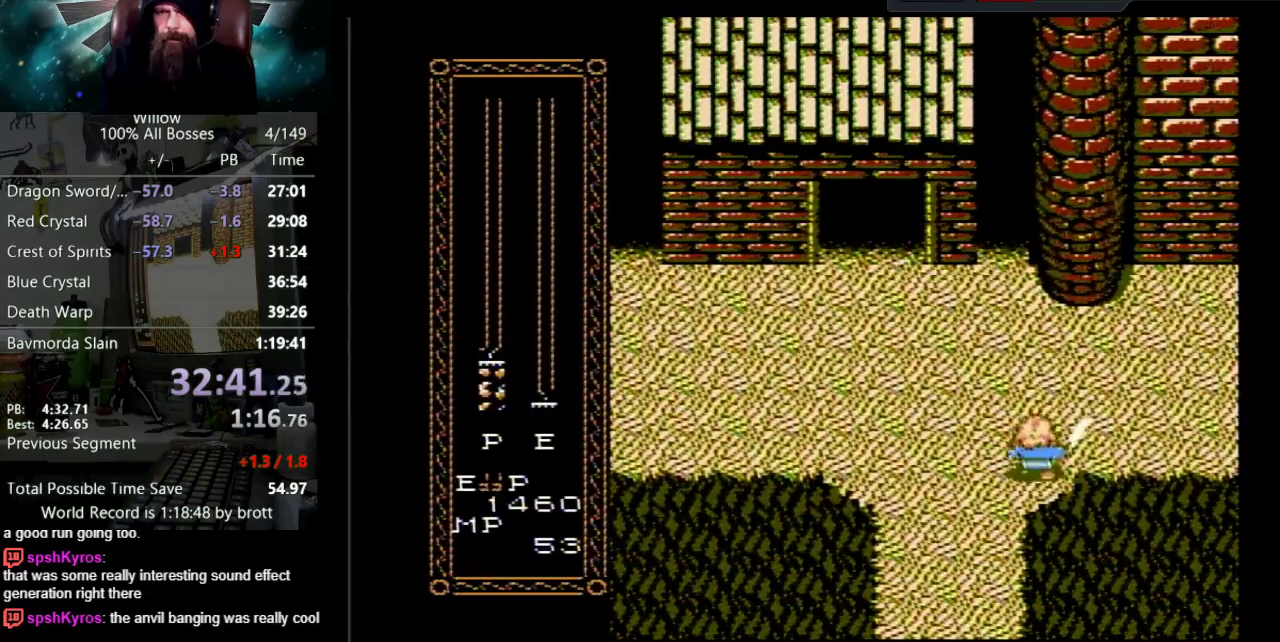
{"buttons": ["DPAD_UP", "DPAD_RIGHT"], "events": []}
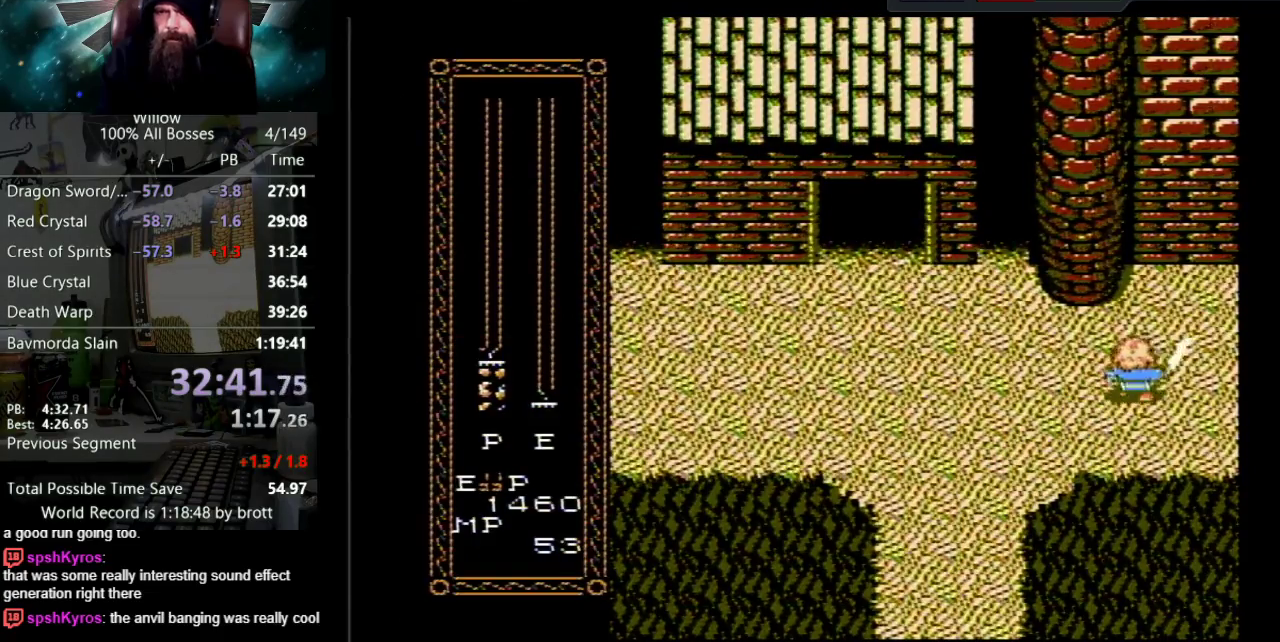
{"buttons": ["DPAD_RIGHT"], "events": [[433, "DPAD_UP", "up"]]}
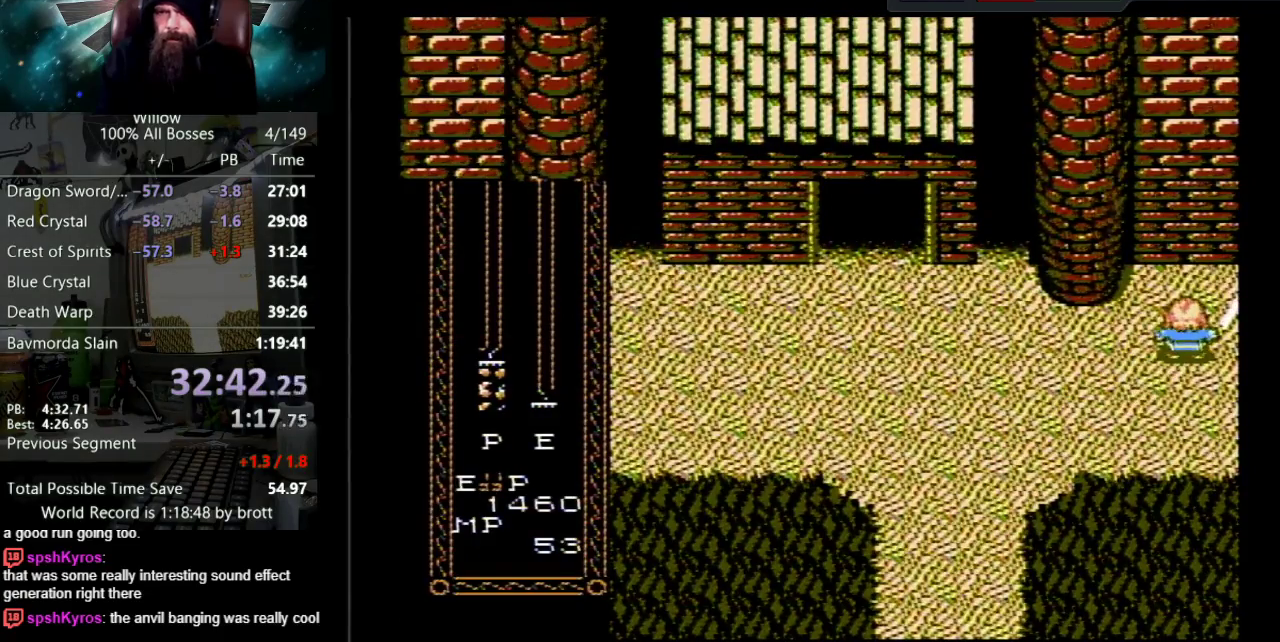
{"buttons": ["DPAD_RIGHT"], "events": [[33, "DPAD_RIGHT", "up"], [217, "DPAD_RIGHT", "down"]]}
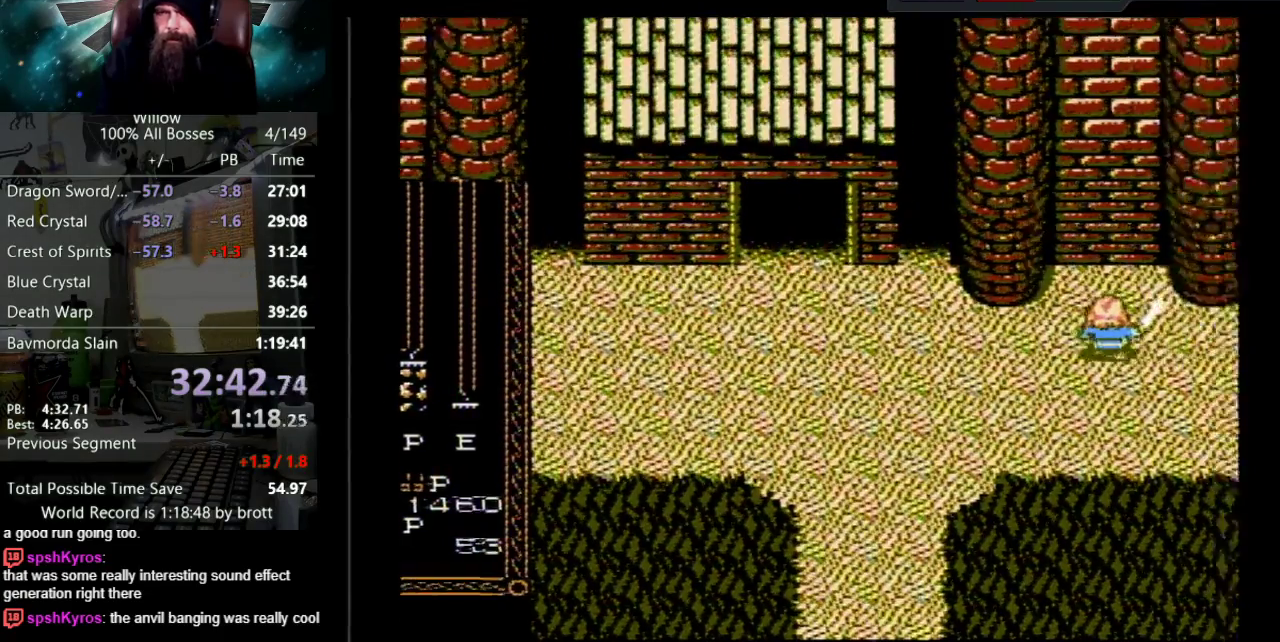
{"buttons": ["DPAD_RIGHT"], "events": []}
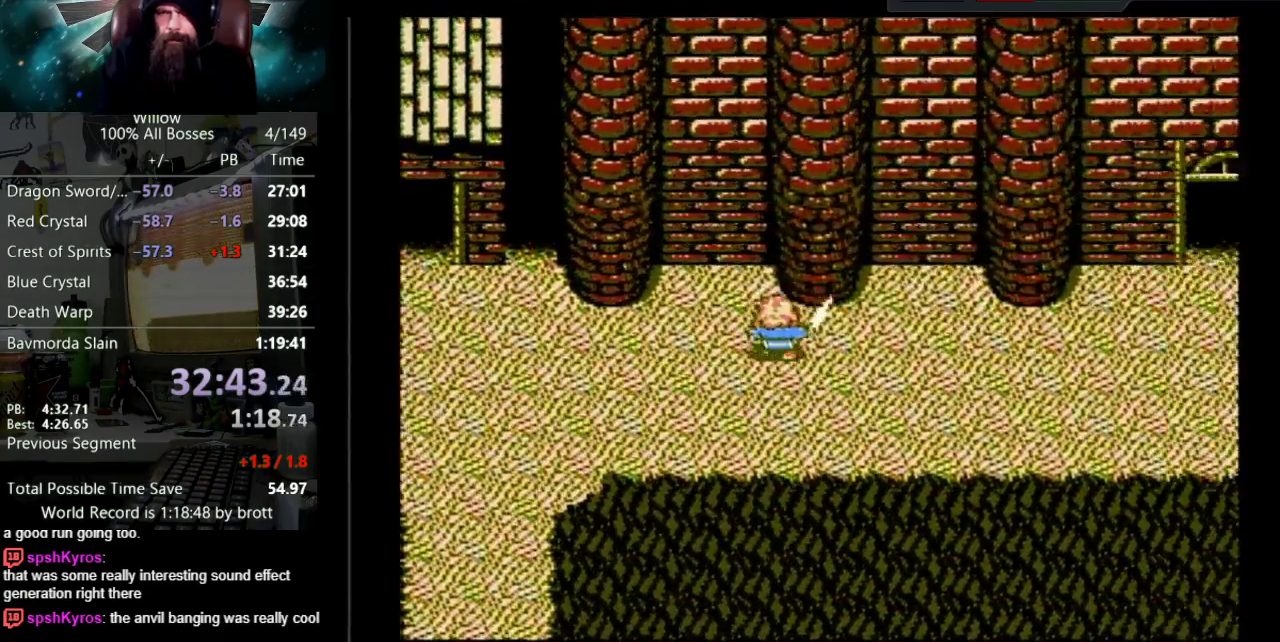
{"buttons": ["DPAD_RIGHT"], "events": []}
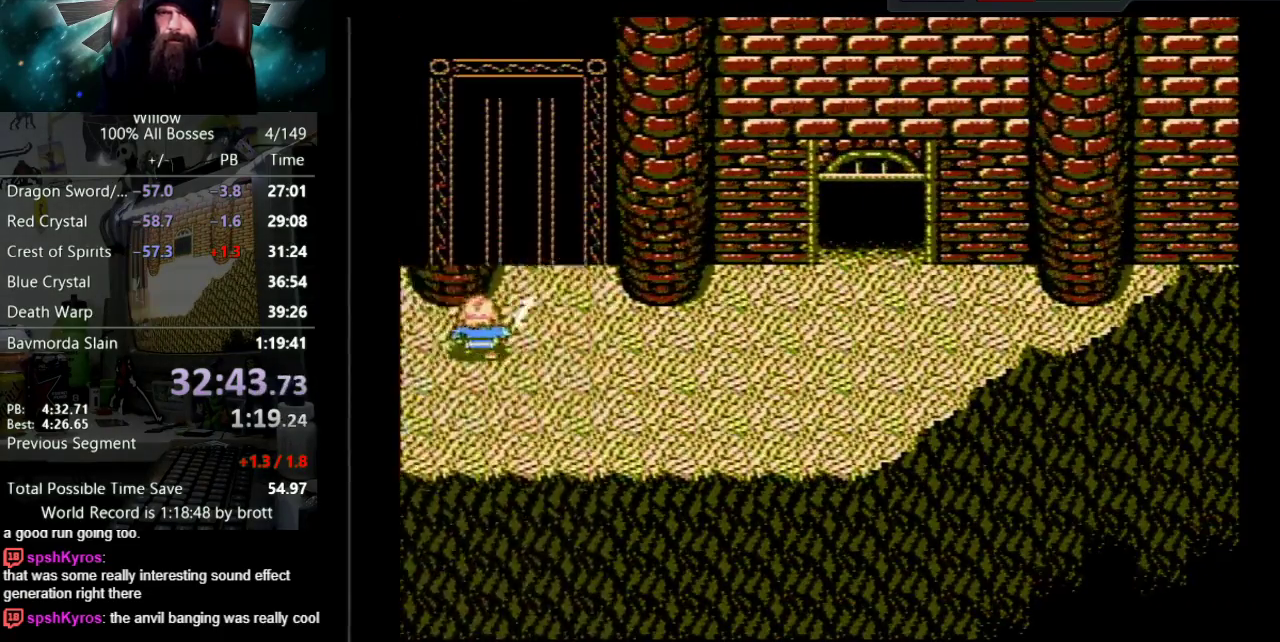
{"buttons": ["DPAD_RIGHT"], "events": []}
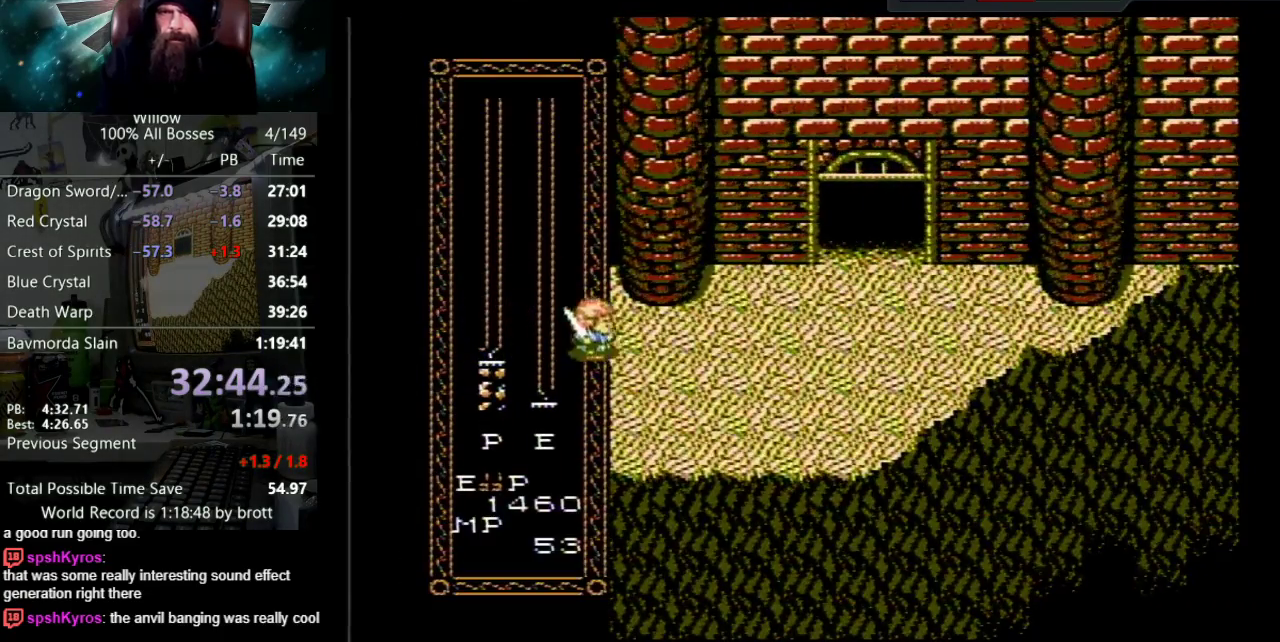
{"buttons": ["DPAD_RIGHT"], "events": []}
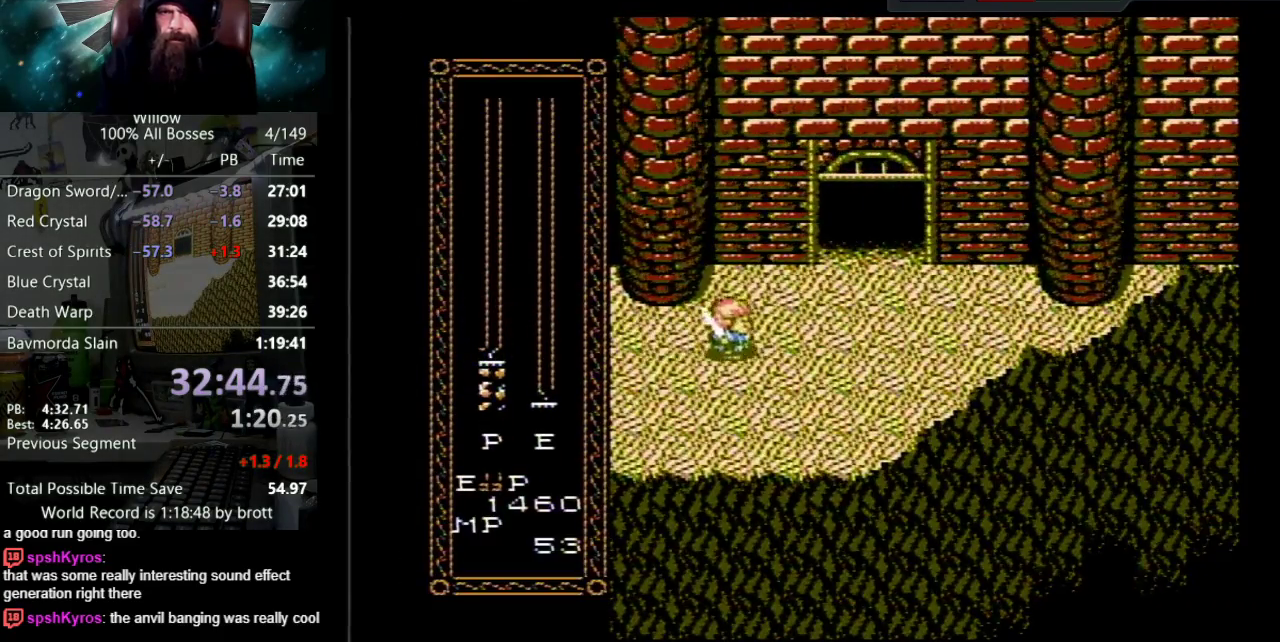
{"buttons": ["DPAD_UP", "DPAD_RIGHT"], "events": [[233, "DPAD_UP", "down"]]}
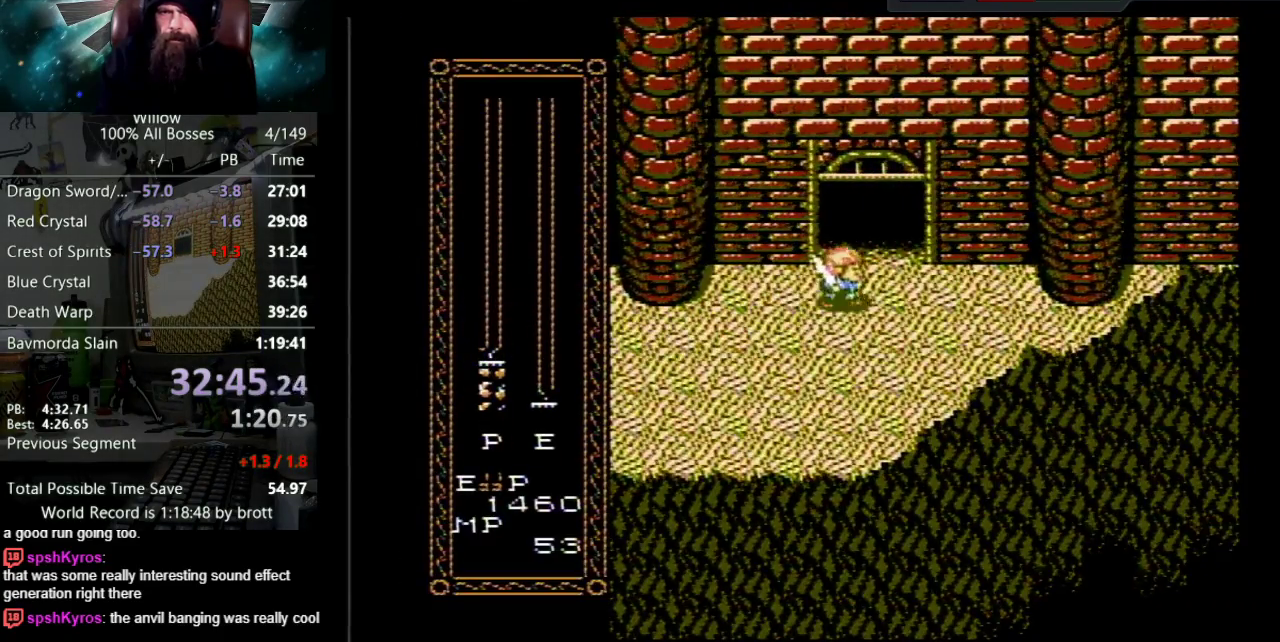
{"buttons": ["DPAD_UP"], "events": [[200, "DPAD_RIGHT", "up"], [383, "DPAD_RIGHT", "down"], [483, "DPAD_RIGHT", "up"]]}
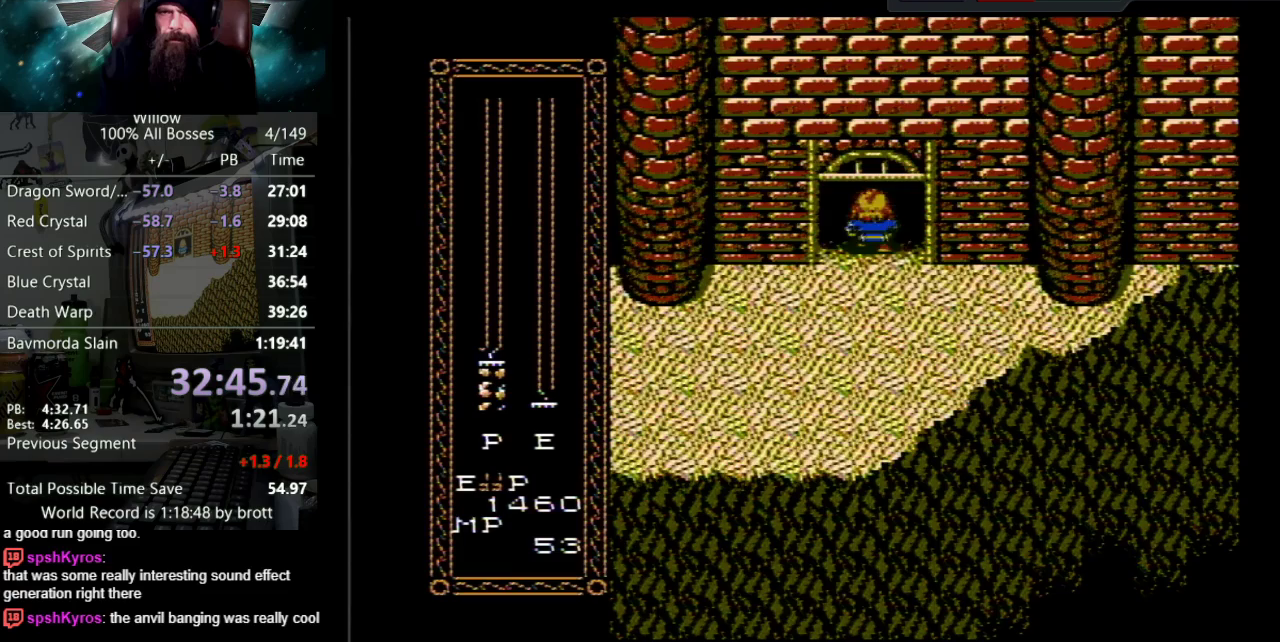
{"buttons": [], "events": [[200, "DPAD_UP", "up"]]}
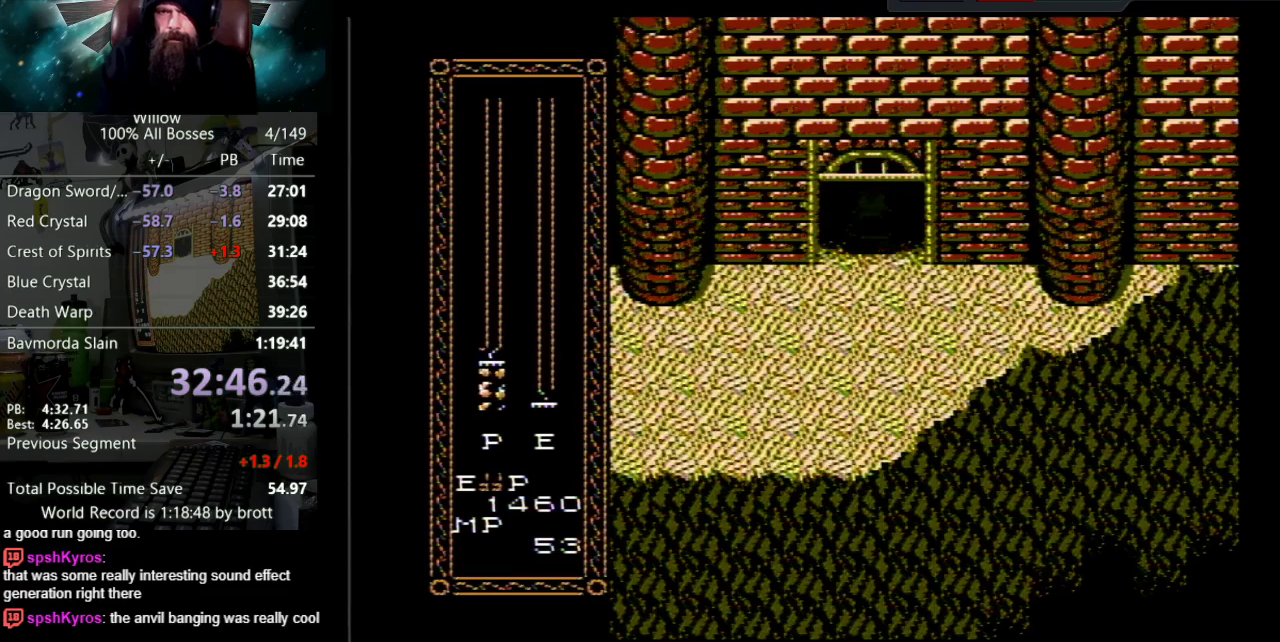
{"buttons": [], "events": []}
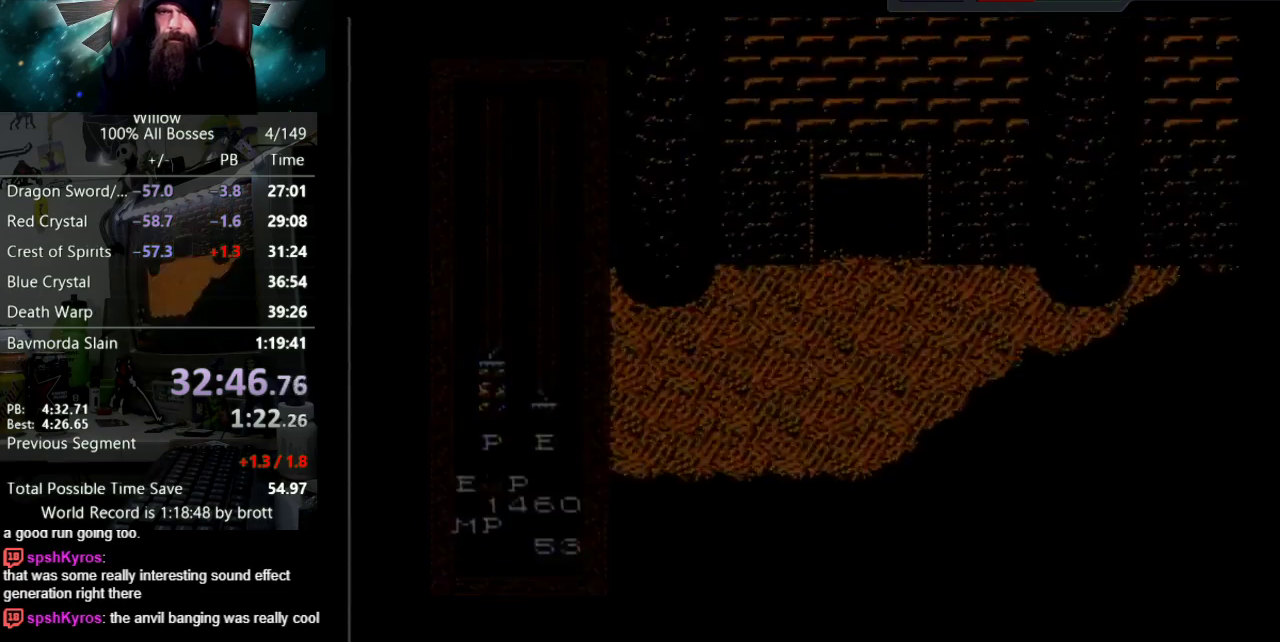
{"buttons": [], "events": []}
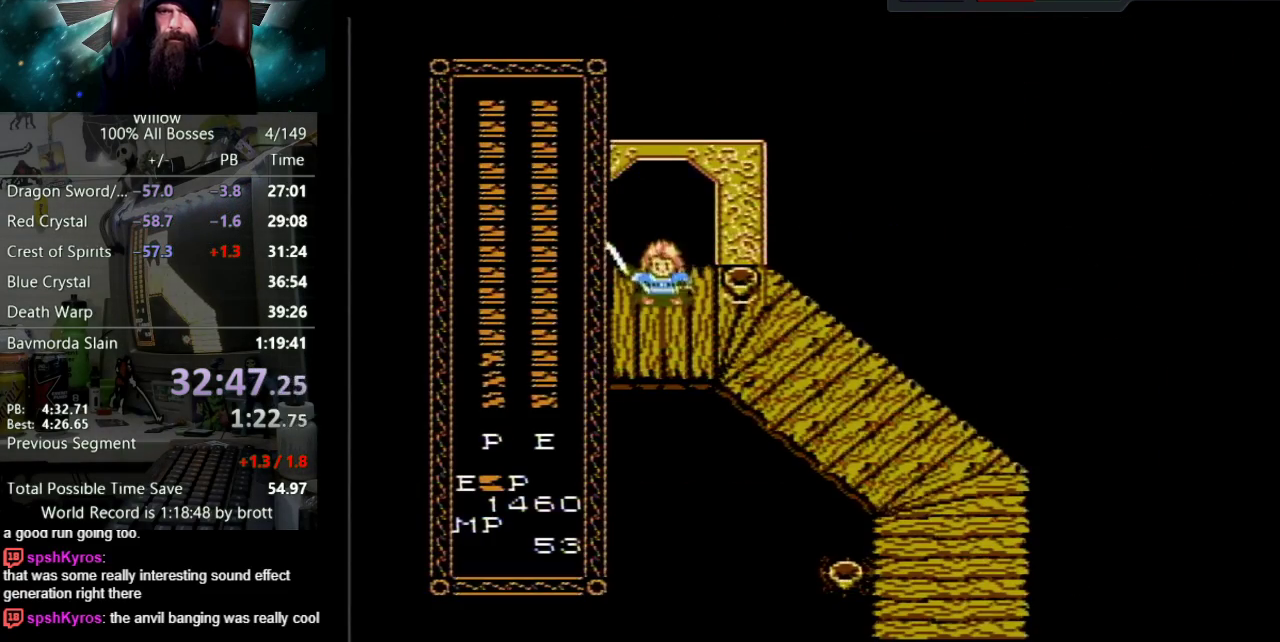
{"buttons": ["DPAD_RIGHT"], "events": [[17, "DPAD_DOWN", "down"], [250, "DPAD_RIGHT", "down"], [283, "DPAD_DOWN", "up"]]}
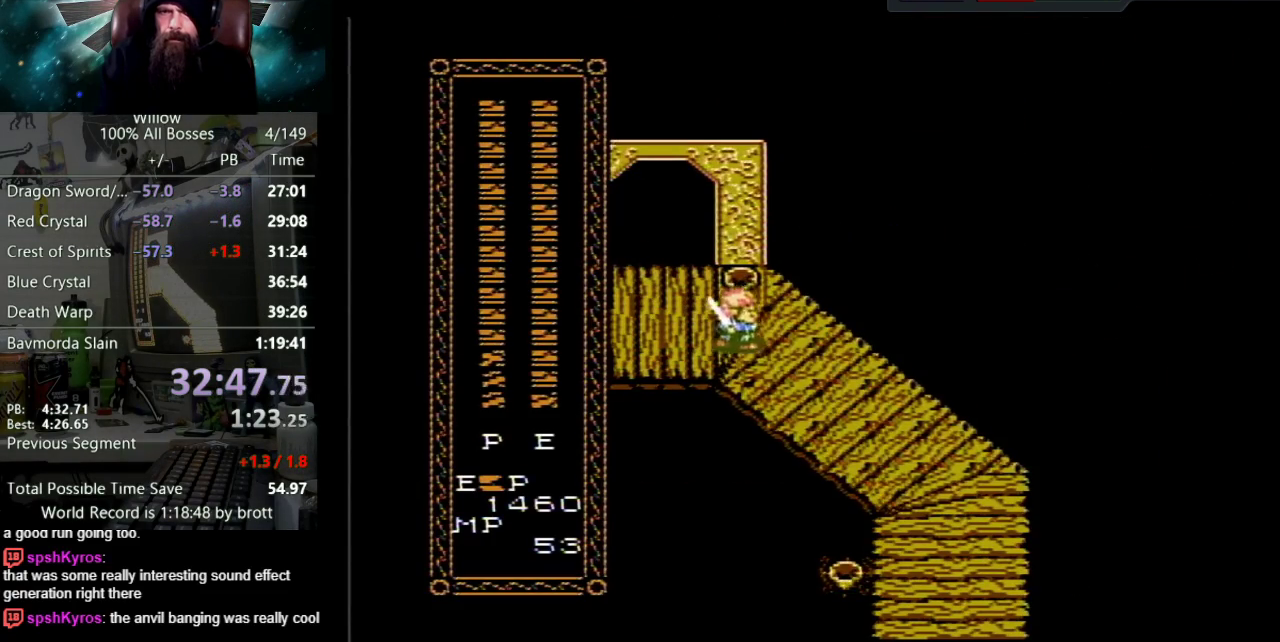
{"buttons": ["DPAD_DOWN", "DPAD_RIGHT"], "events": [[83, "DPAD_DOWN", "down"]]}
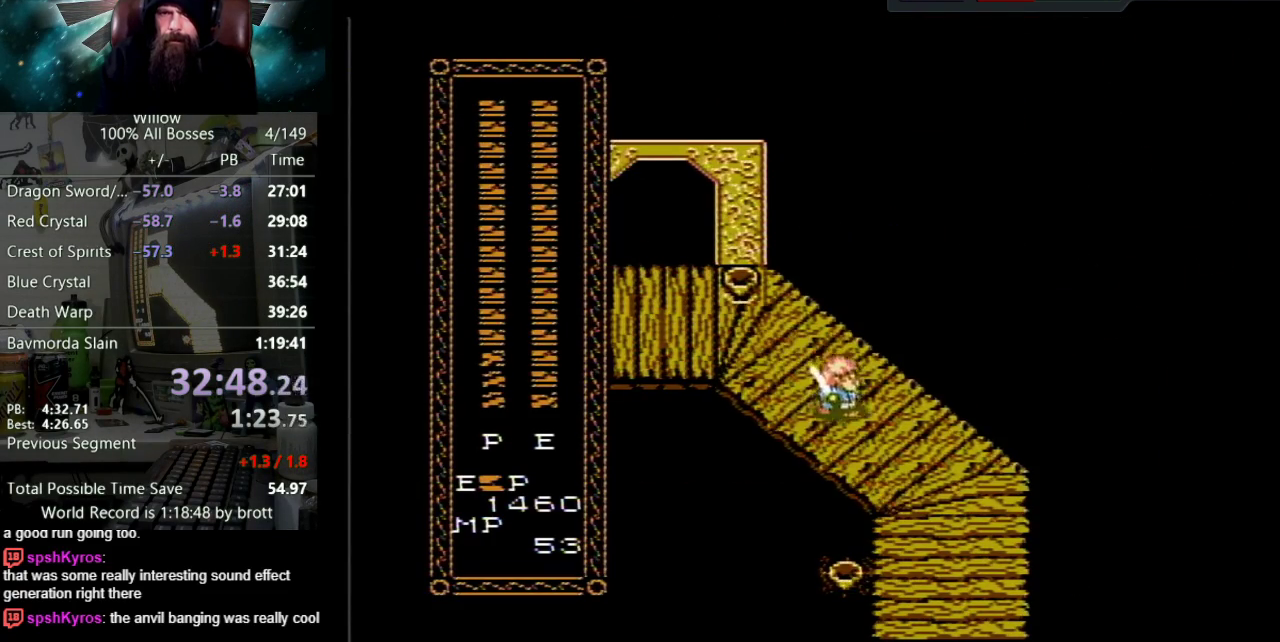
{"buttons": ["DPAD_DOWN"], "events": [[383, "DPAD_RIGHT", "up"]]}
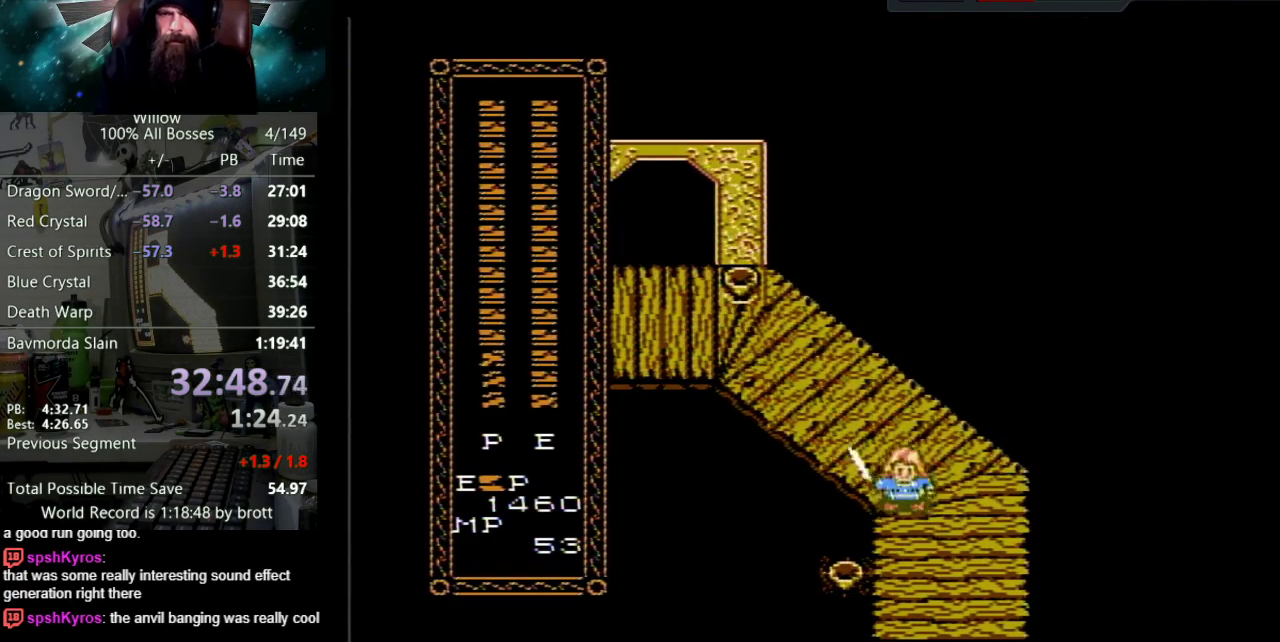
{"buttons": ["DPAD_DOWN"], "events": []}
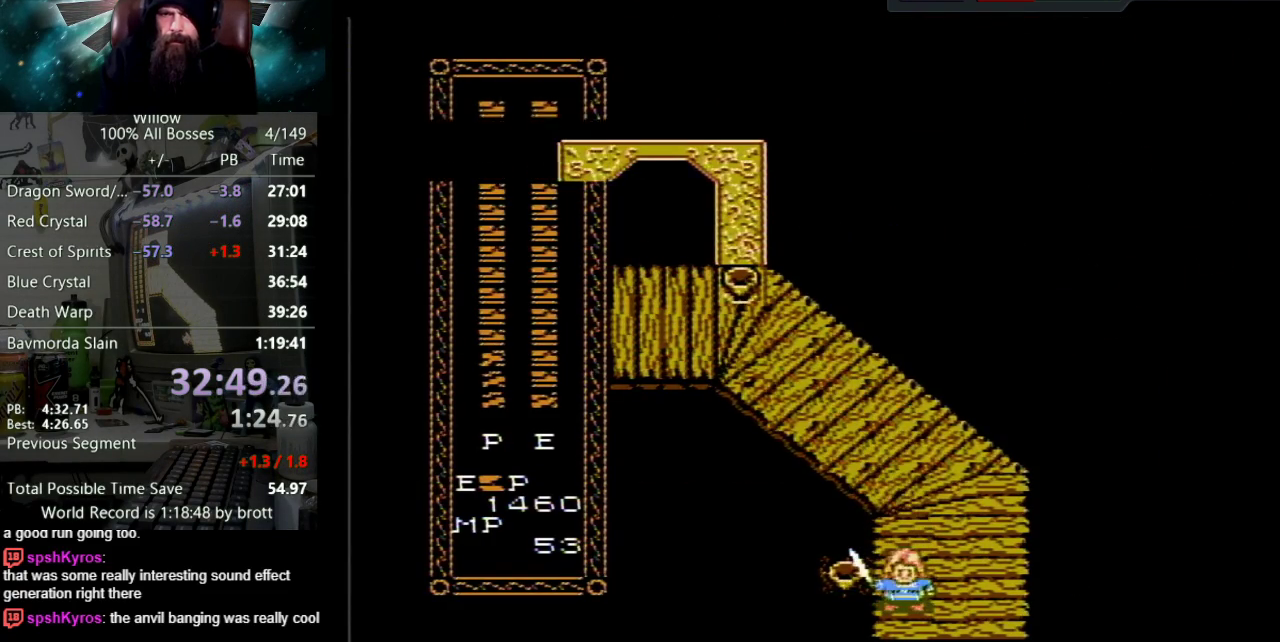
{"buttons": [], "events": [[250, "DPAD_DOWN", "up"]]}
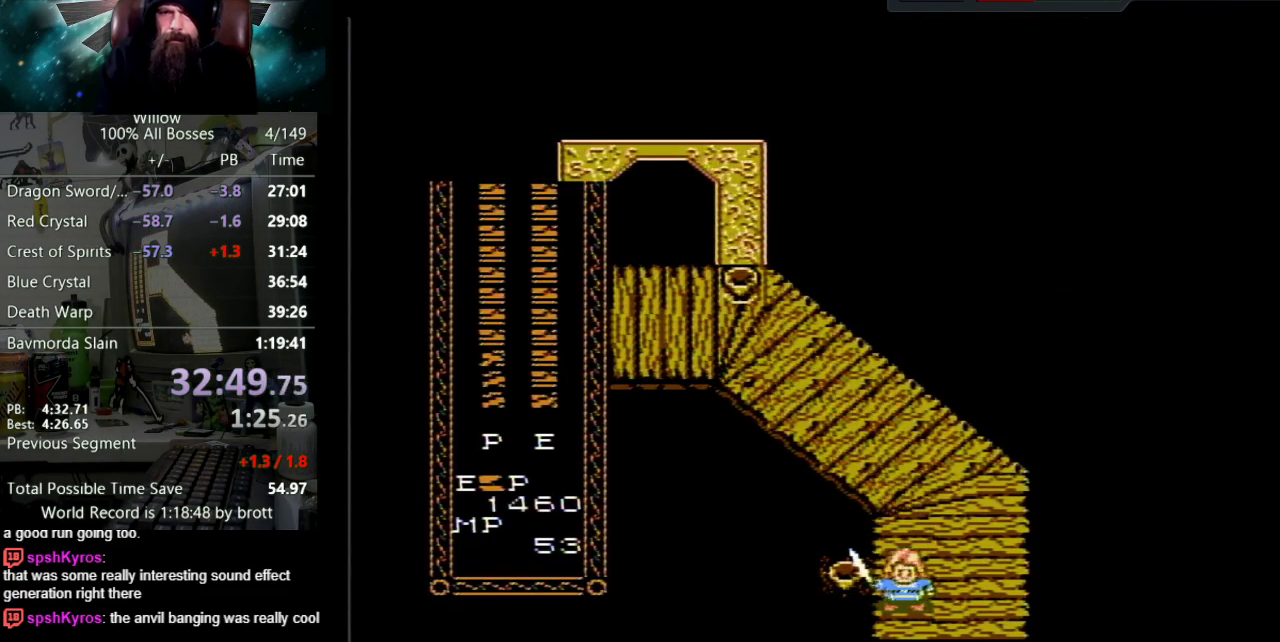
{"buttons": ["DPAD_DOWN"], "events": [[67, "DPAD_DOWN", "down"]]}
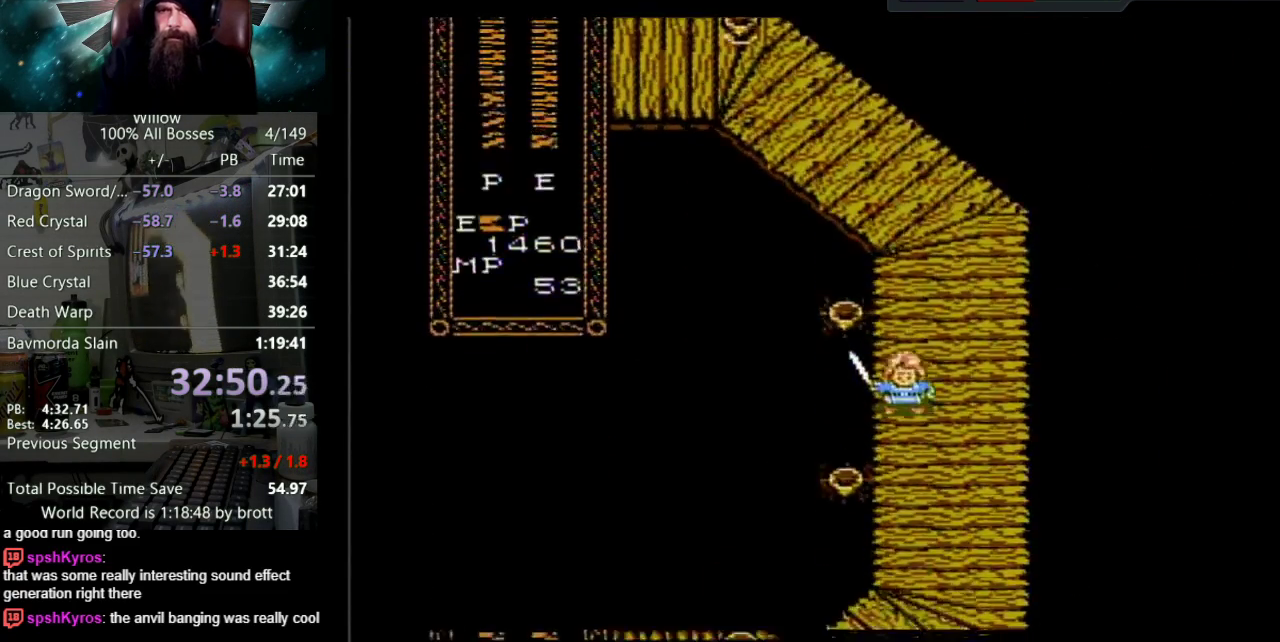
{"buttons": ["DPAD_DOWN"], "events": []}
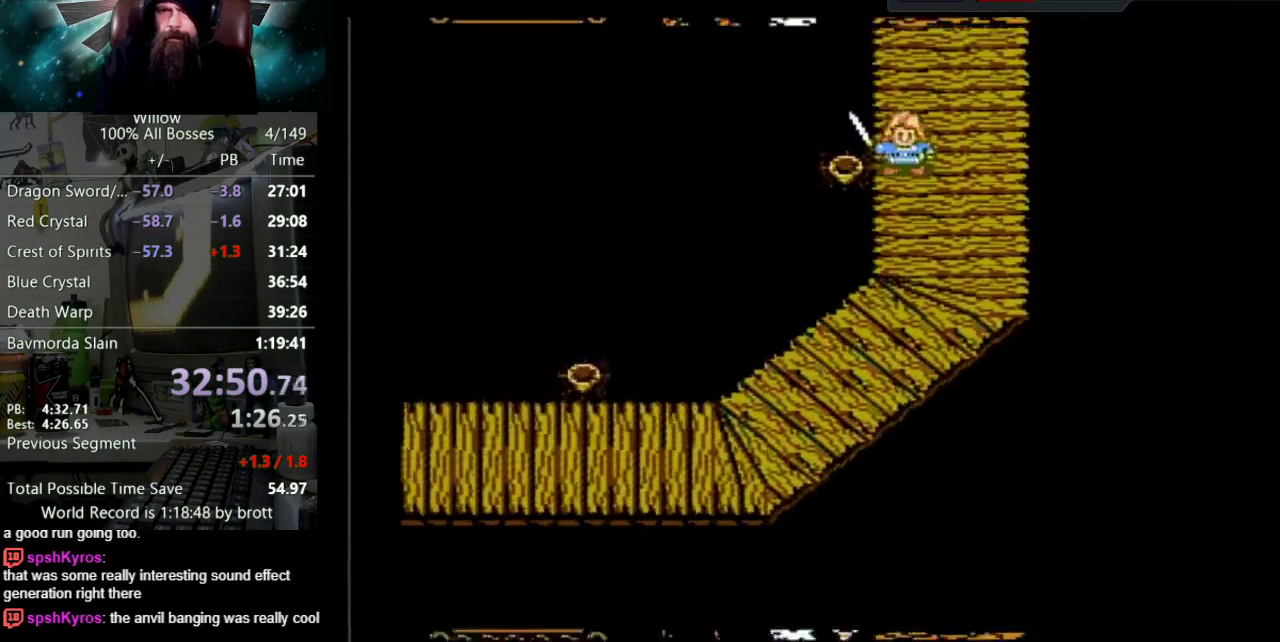
{"buttons": ["DPAD_DOWN"], "events": []}
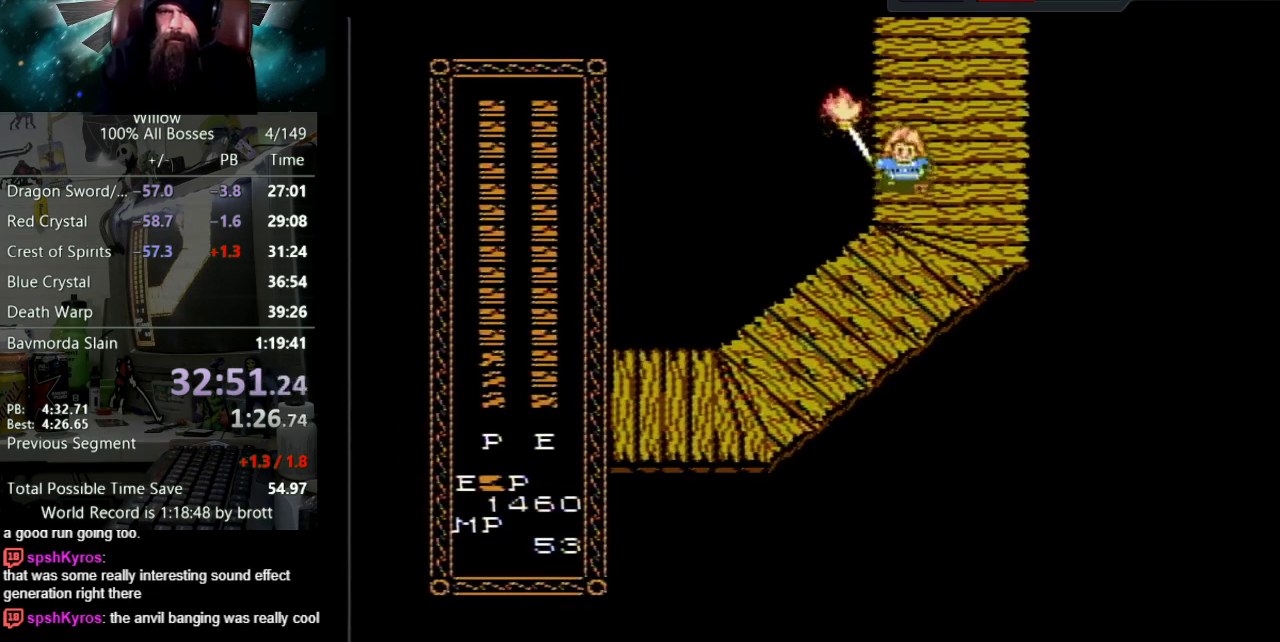
{"buttons": ["DPAD_DOWN", "DPAD_LEFT"], "events": [[383, "DPAD_LEFT", "down"]]}
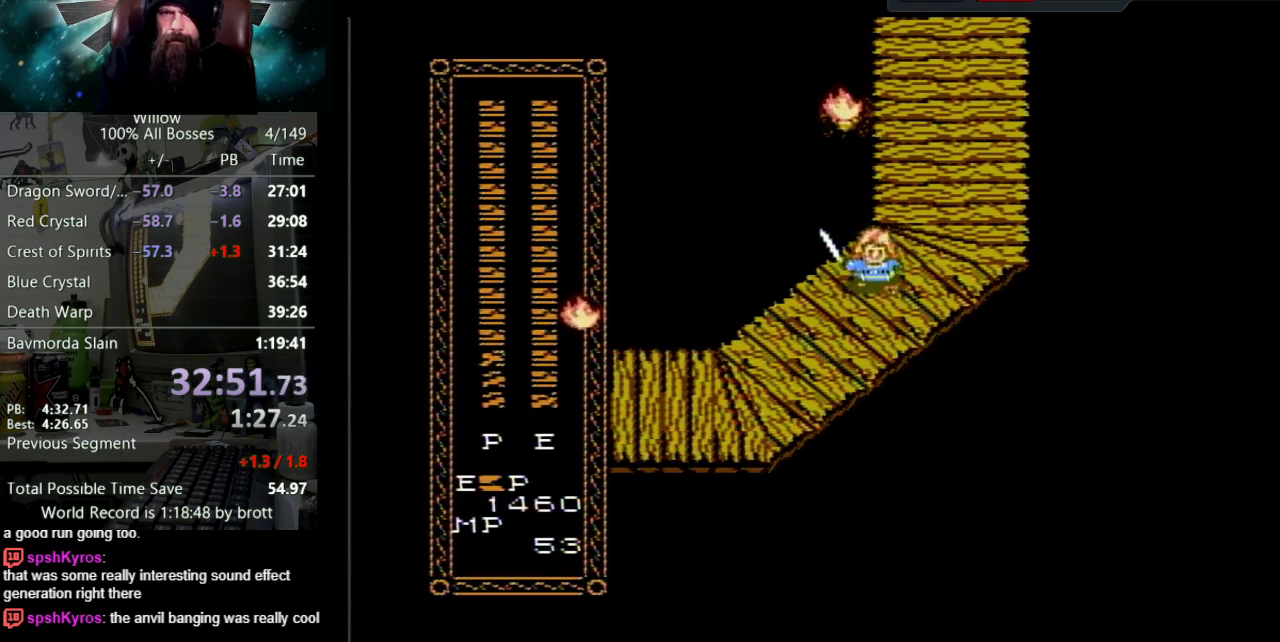
{"buttons": ["DPAD_DOWN", "DPAD_LEFT"], "events": []}
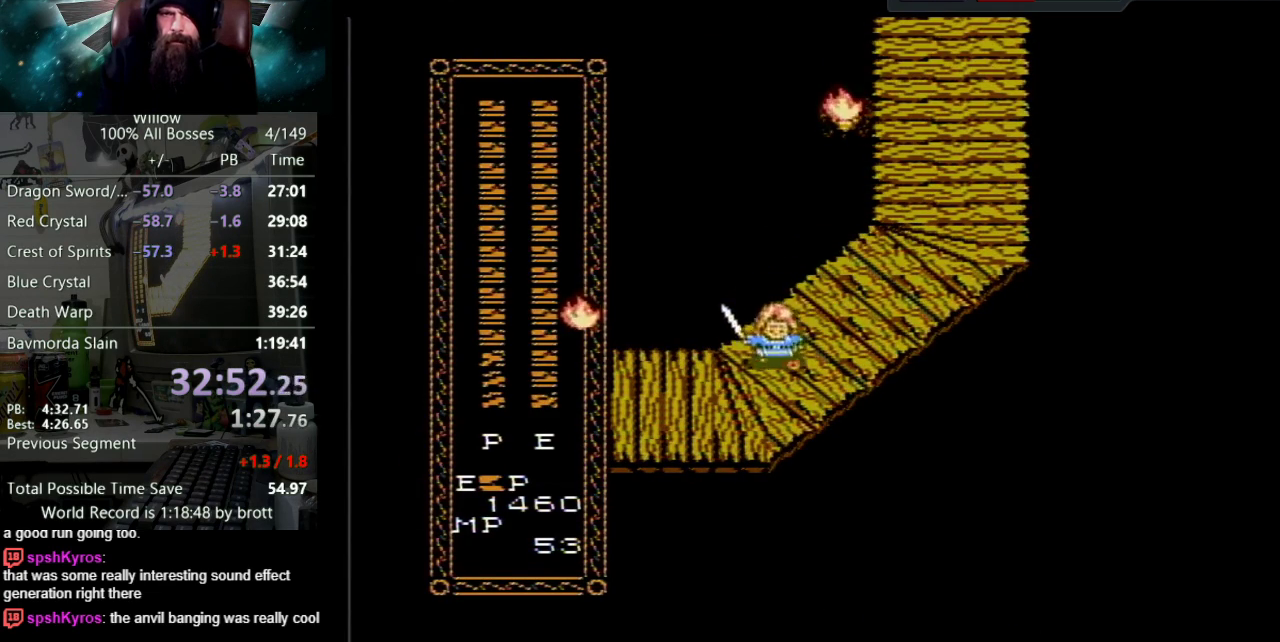
{"buttons": ["DPAD_LEFT"], "events": [[250, "DPAD_DOWN", "up"]]}
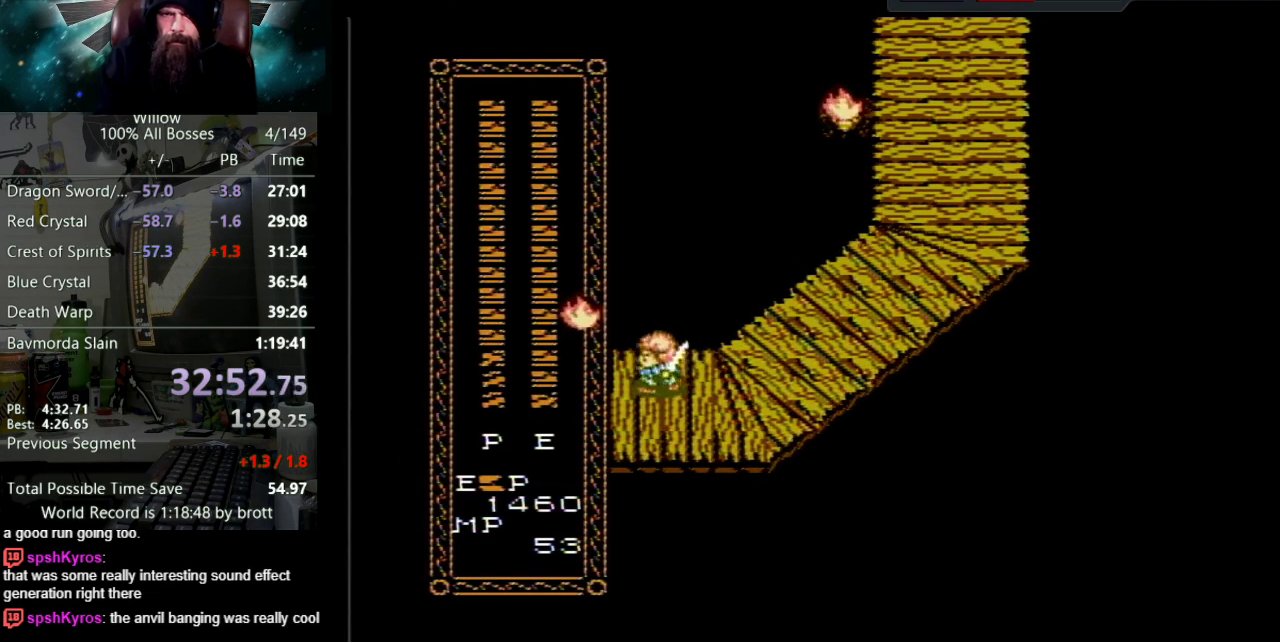
{"buttons": ["DPAD_LEFT"], "events": []}